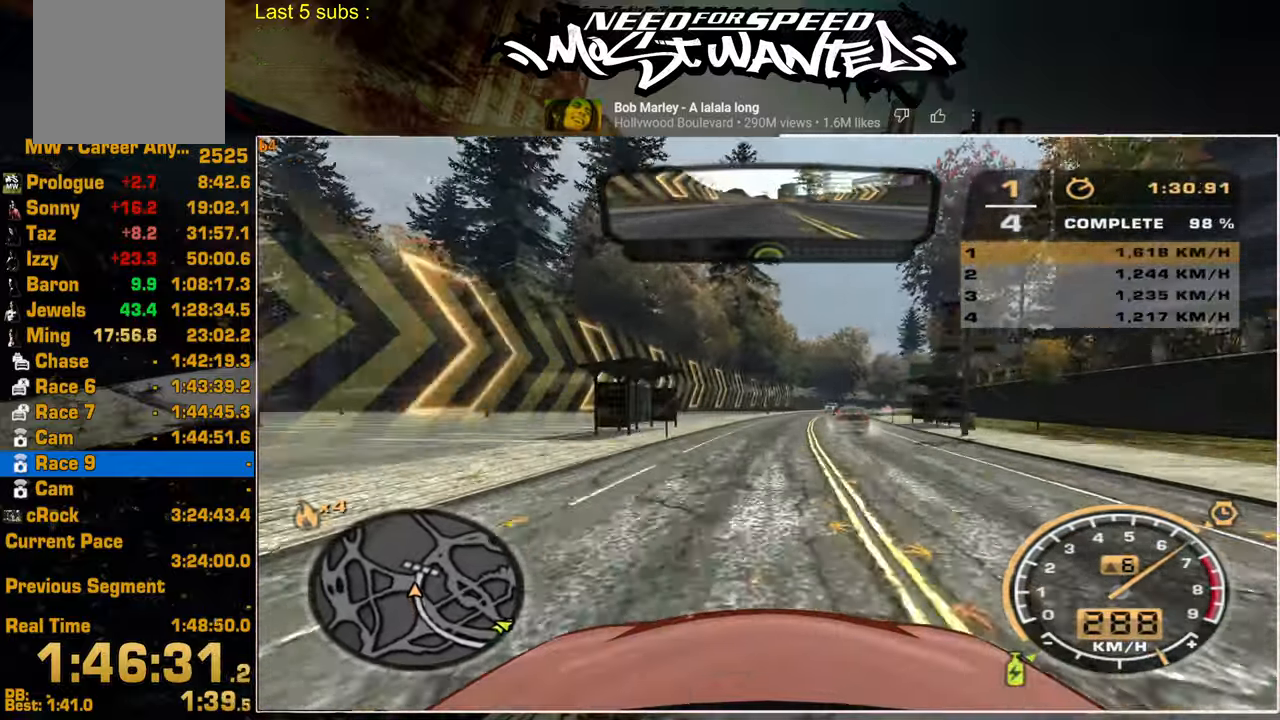
Gameplay with a controller (PlayStation layout); each line is a JSON object with the inputs held at the frame after it. "events" lists button and stick changes between this image and that frame as [ms after this image, input, new state], when the widget could be followed in between. Not read: CIRCLE.
{"buttons": ["R2"], "left_stick": "center", "right_stick": "center", "events": []}
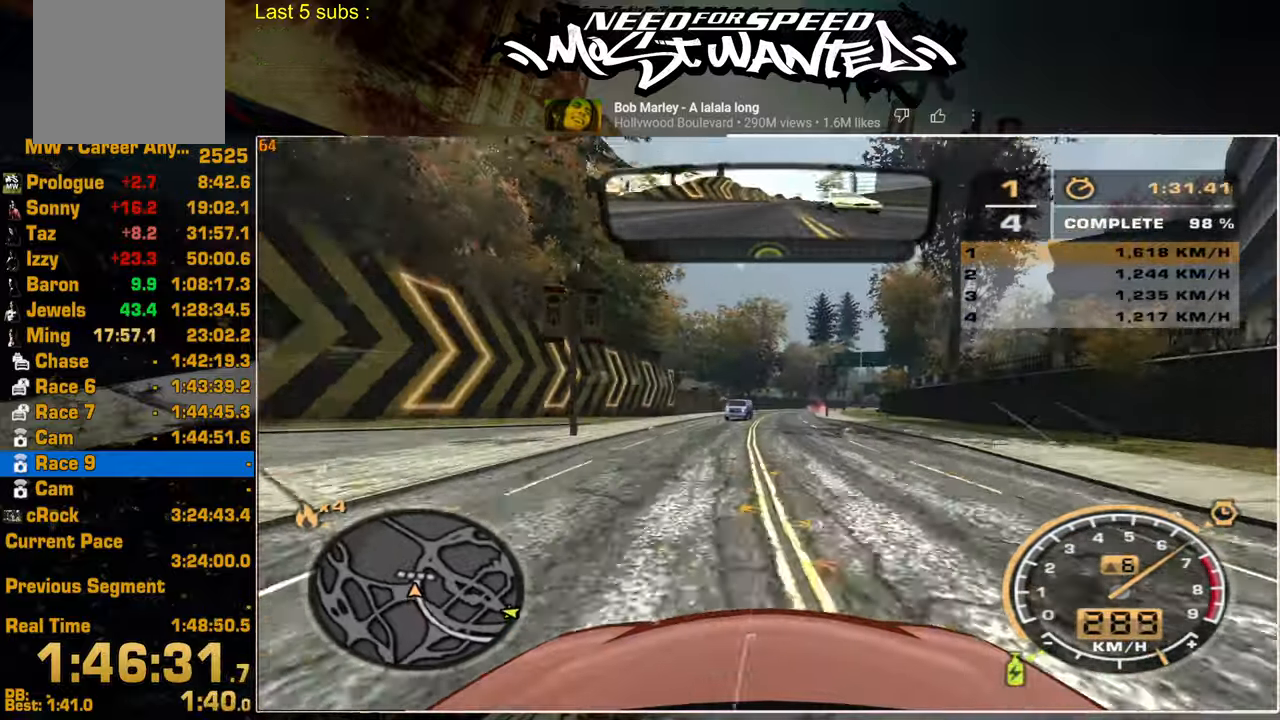
{"buttons": ["L1", "R2"], "left_stick": "center", "right_stick": "center", "events": [[467, "L1", "down"]]}
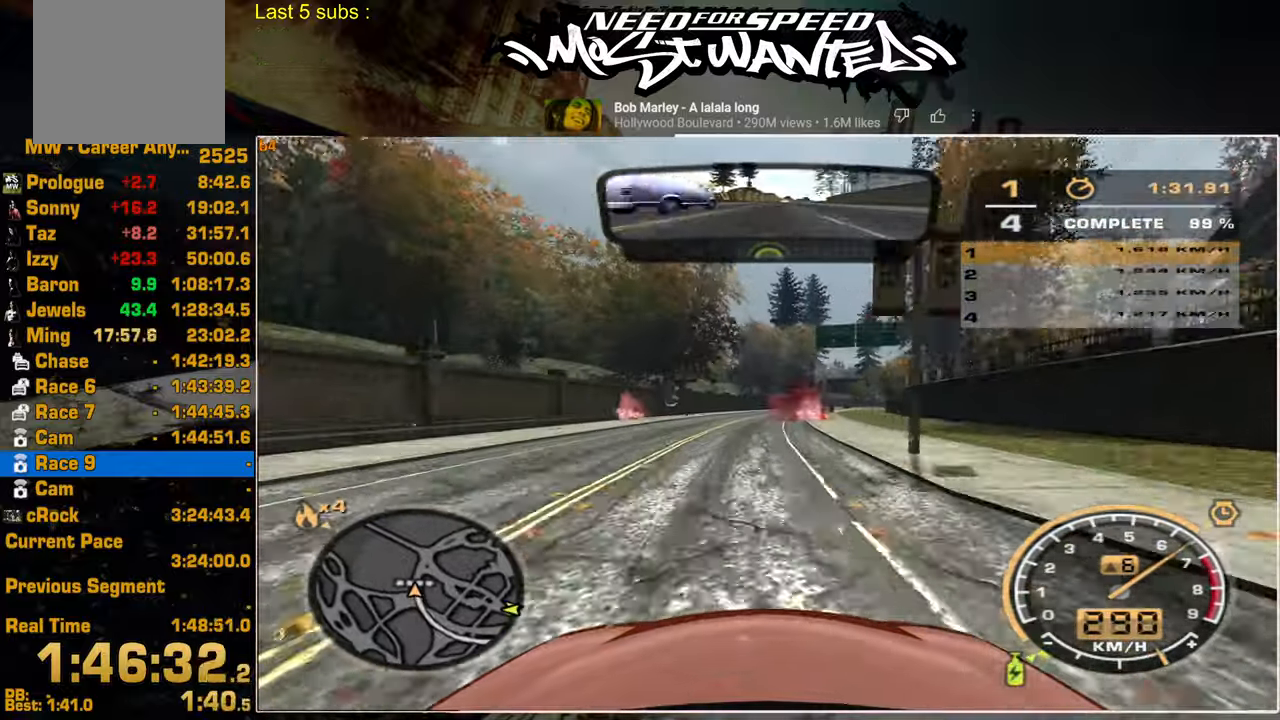
{"buttons": ["R2"], "left_stick": "center", "right_stick": "center", "events": [[134, "L1", "up"]]}
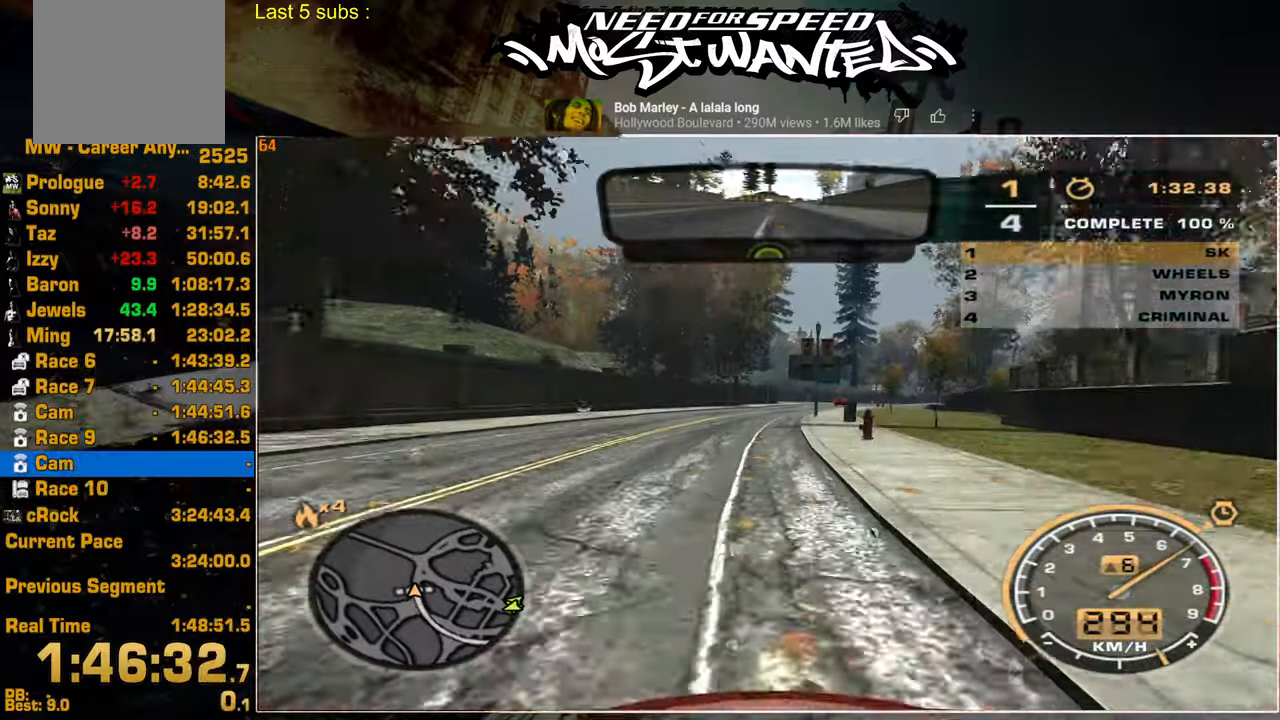
{"buttons": ["CROSS"], "left_stick": "center", "right_stick": "center", "events": [[34, "R2", "up"], [84, "CROSS", "down"], [200, "CROSS", "up"], [267, "CROSS", "down"], [334, "CROSS", "up"], [417, "CROSS", "down"]]}
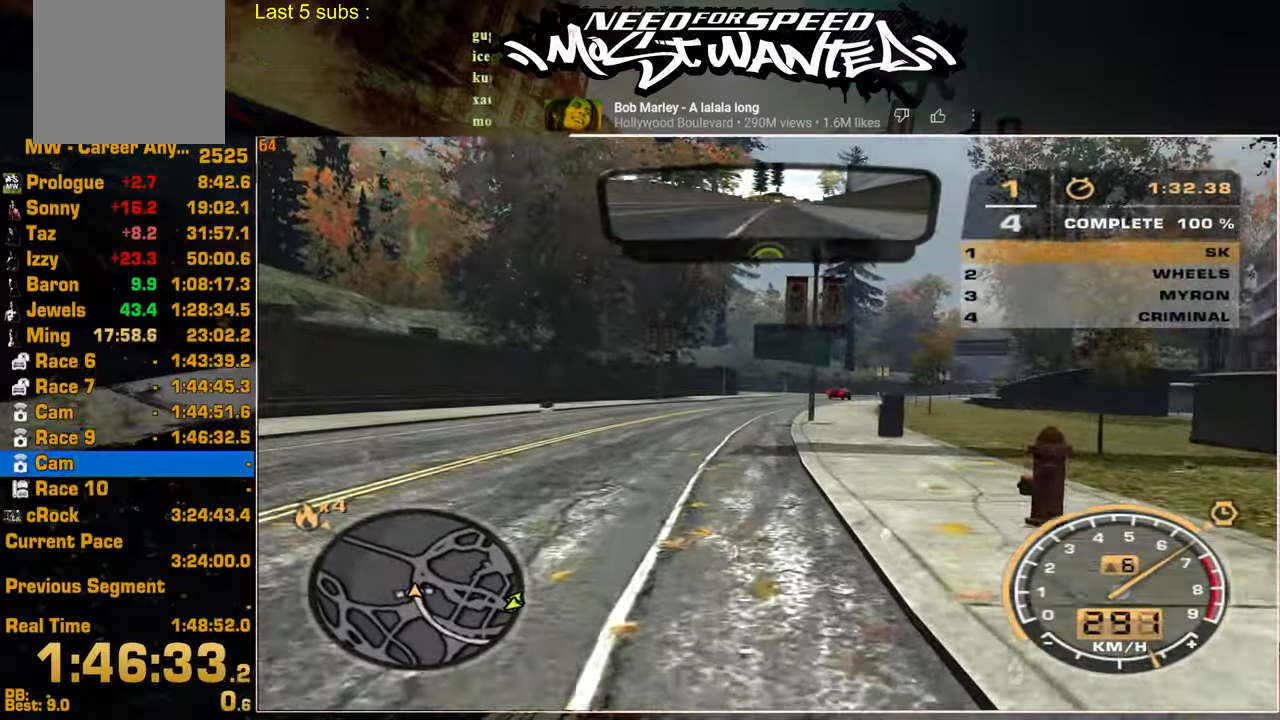
{"buttons": ["CROSS"], "left_stick": "center", "right_stick": "center", "events": [[17, "CROSS", "up"], [84, "CROSS", "down"], [350, "CROSS", "up"], [417, "CROSS", "down"]]}
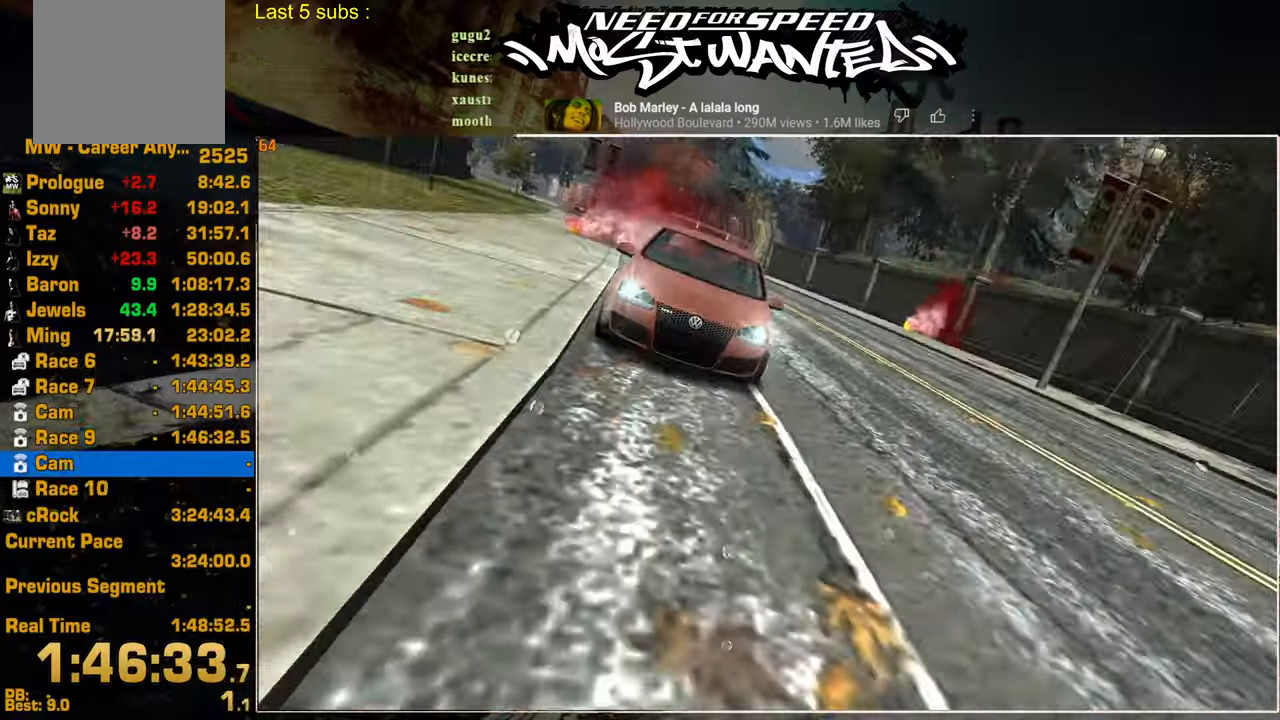
{"buttons": ["CROSS"], "left_stick": "center", "right_stick": "center", "events": [[17, "CROSS", "up"], [117, "CROSS", "down"], [184, "CROSS", "up"], [250, "CROSS", "down"], [350, "CROSS", "up"], [434, "CROSS", "down"]]}
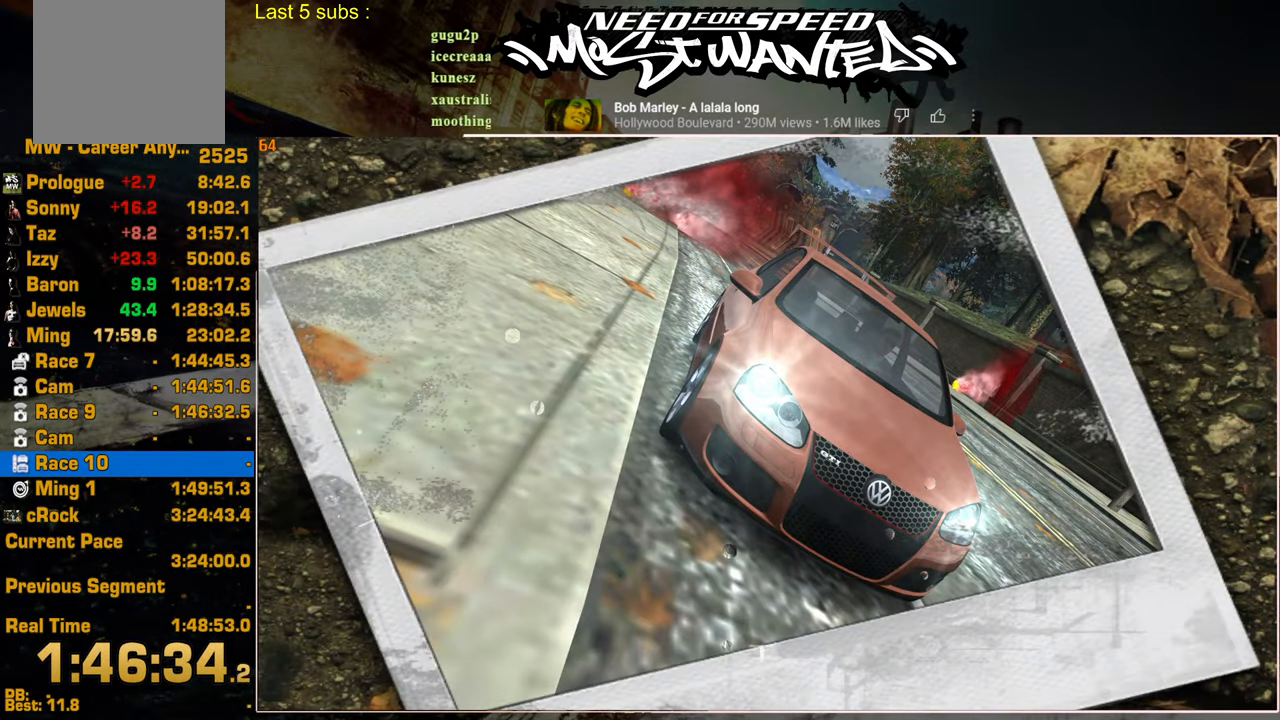
{"buttons": ["CROSS"], "left_stick": "center", "right_stick": "center", "events": [[34, "CROSS", "up"], [100, "CROSS", "down"], [184, "CROSS", "up"], [250, "CROSS", "down"], [350, "CROSS", "up"], [417, "CROSS", "down"]]}
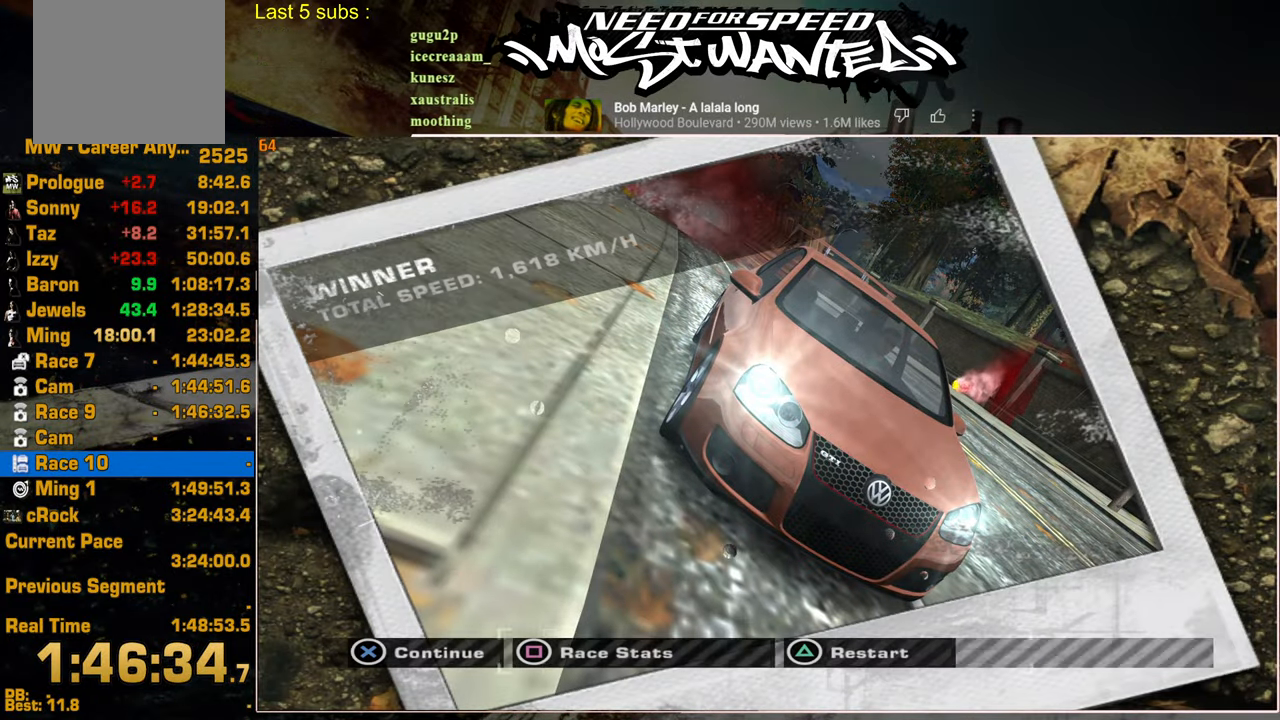
{"buttons": [], "left_stick": "center", "right_stick": "center", "events": [[17, "CROSS", "up"], [67, "CROSS", "down"], [184, "CROSS", "up"], [217, "DPAD_UP", "down"], [334, "DPAD_UP", "up"], [400, "DPAD_UP", "down"], [467, "DPAD_UP", "up"]]}
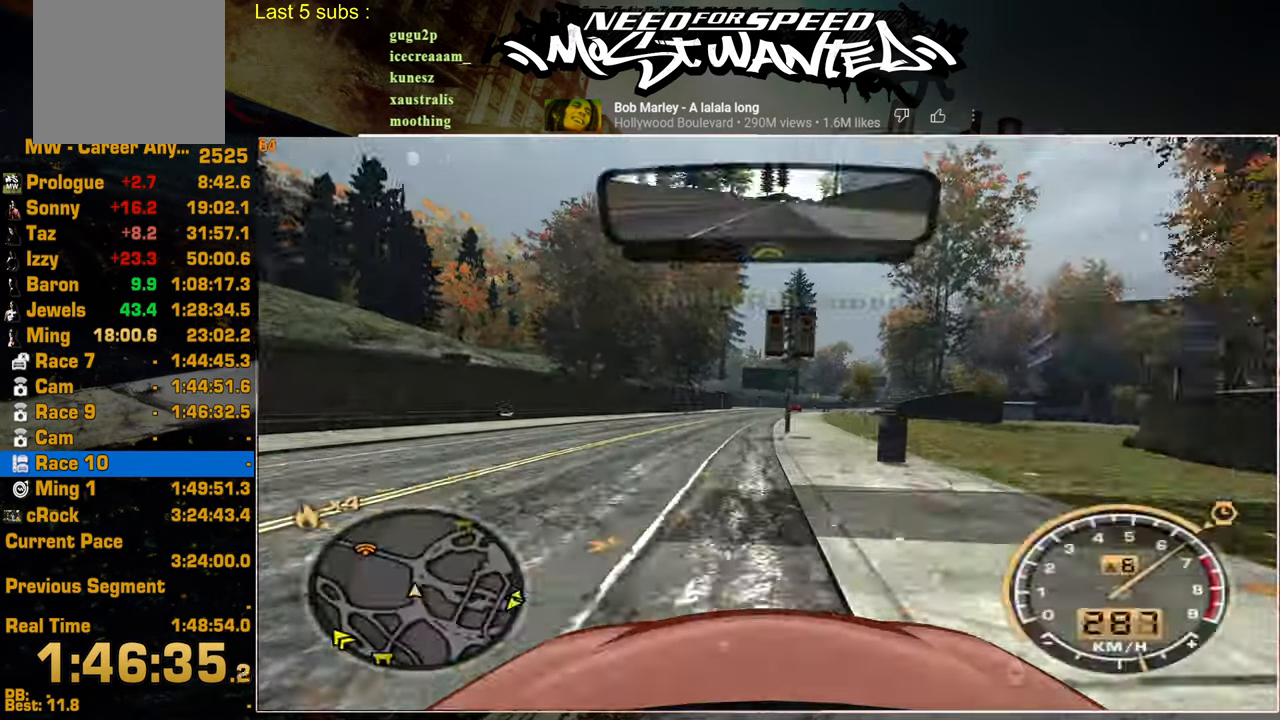
{"buttons": ["CROSS"], "left_stick": "center", "right_stick": "center", "events": [[34, "DPAD_UP", "down"], [84, "CROSS", "down"], [150, "DPAD_UP", "up"], [184, "CROSS", "up"], [267, "CROSS", "down"], [367, "CROSS", "up"], [450, "CROSS", "down"]]}
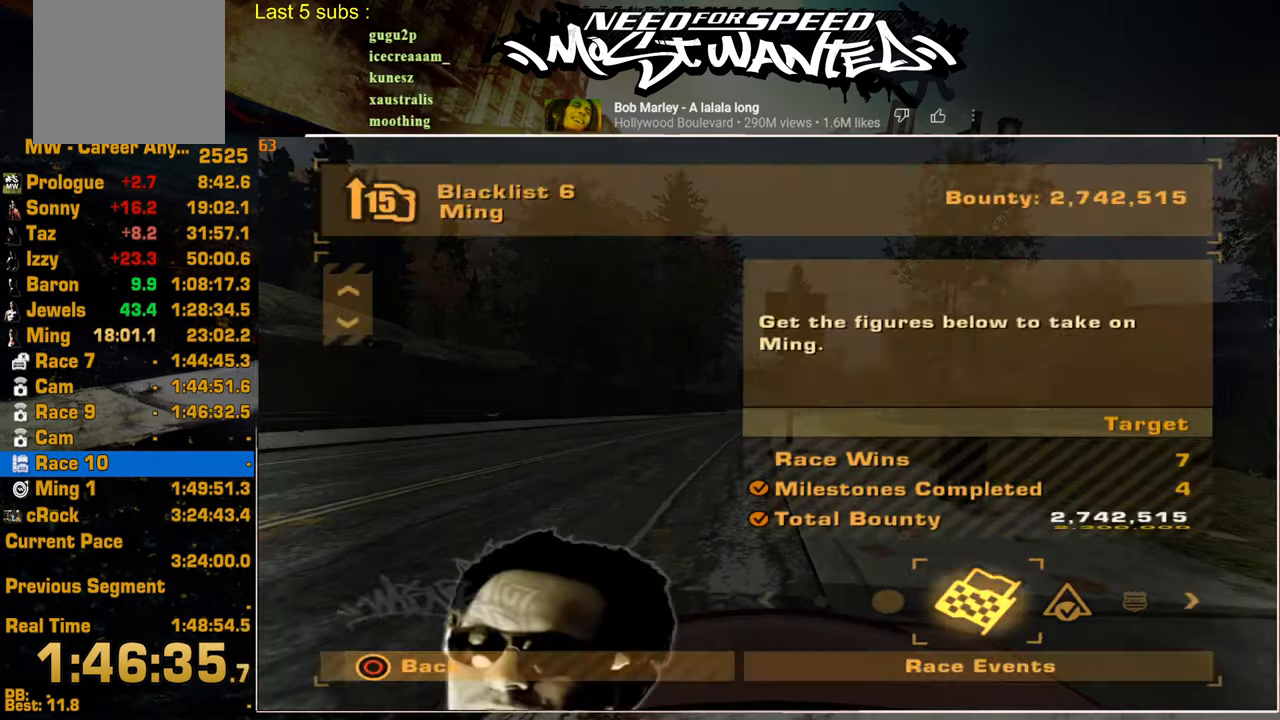
{"buttons": ["DPAD_DOWN"], "left_stick": "center", "right_stick": "center", "events": [[34, "CROSS", "up"], [100, "CROSS", "down"], [217, "CROSS", "up"], [267, "CROSS", "down"], [284, "DPAD_DOWN", "down"], [384, "CROSS", "up"]]}
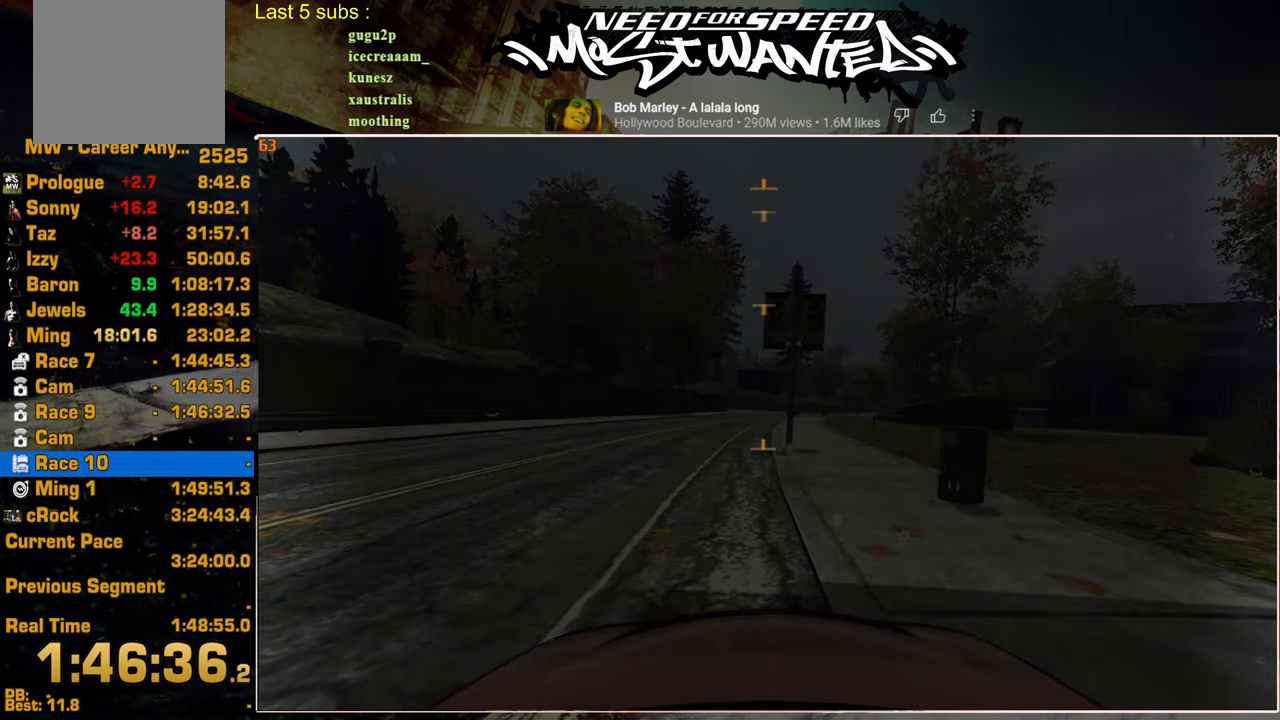
{"buttons": ["DPAD_DOWN"], "left_stick": "center", "right_stick": "center", "events": []}
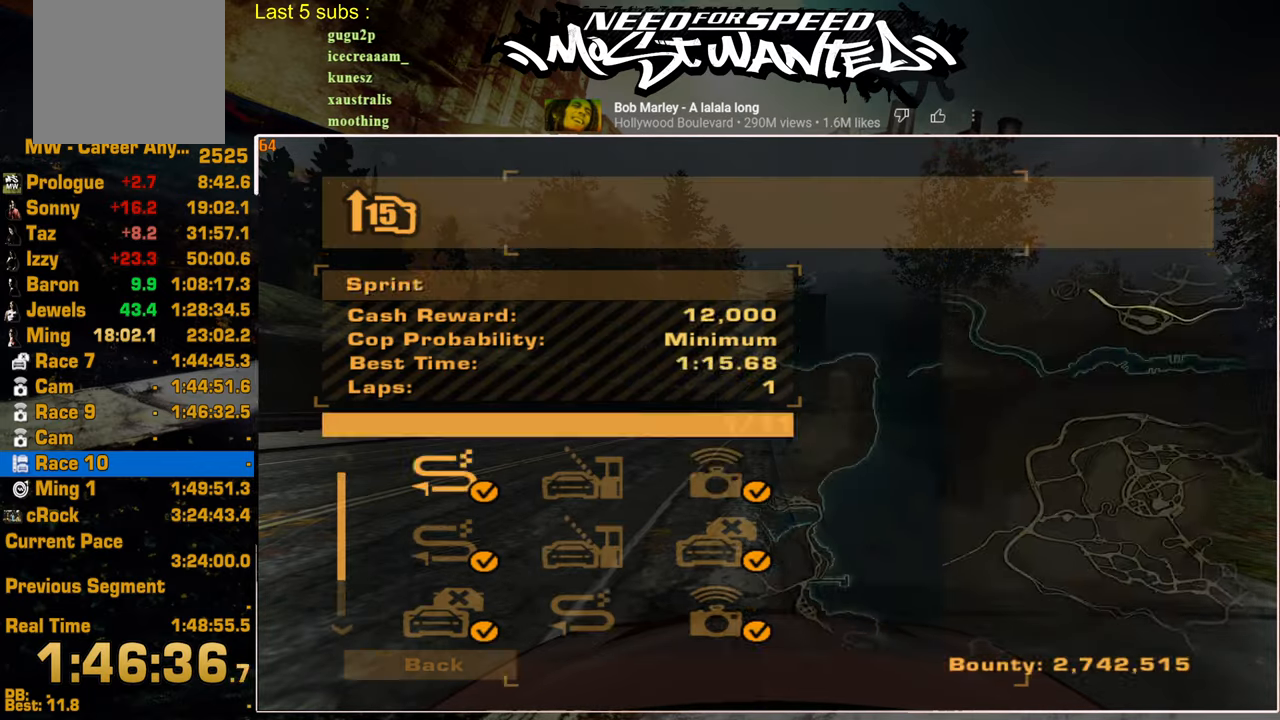
{"buttons": [], "left_stick": "center", "right_stick": "center", "events": [[184, "CROSS", "down"], [234, "DPAD_DOWN", "up"], [317, "CROSS", "up"]]}
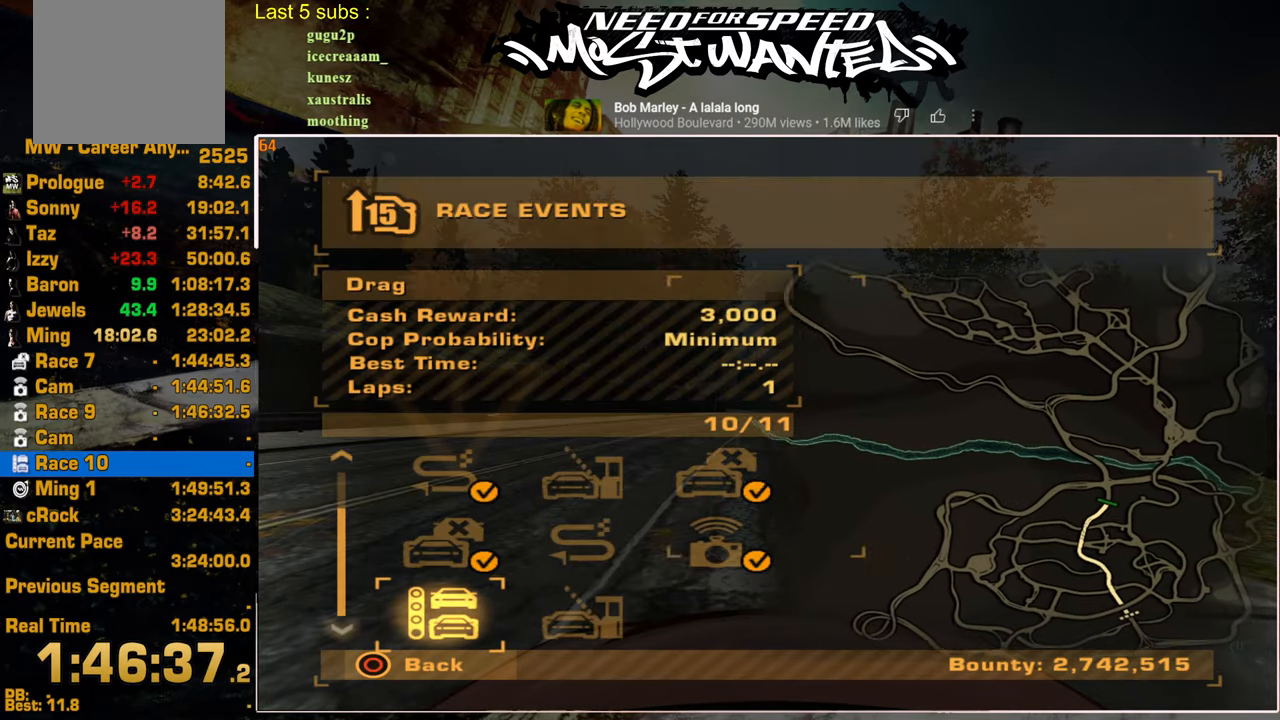
{"buttons": ["CROSS"], "left_stick": "center", "right_stick": "center", "events": [[167, "DPAD_LEFT", "down"], [250, "CROSS", "down"], [350, "CROSS", "up"], [350, "DPAD_LEFT", "up"], [434, "CROSS", "down"]]}
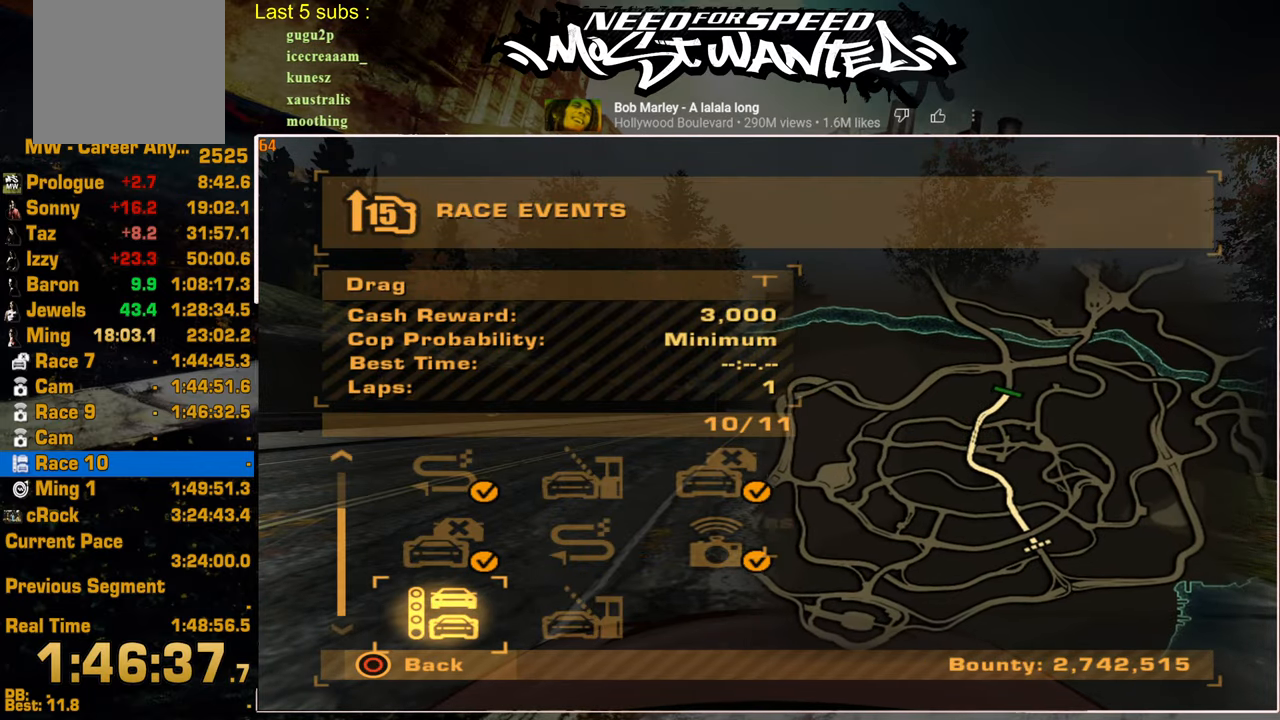
{"buttons": [], "left_stick": "center", "right_stick": "center", "events": [[50, "CROSS", "up"], [117, "CROSS", "down"], [200, "CROSS", "up"], [300, "CROSS", "down"], [417, "CROSS", "up"]]}
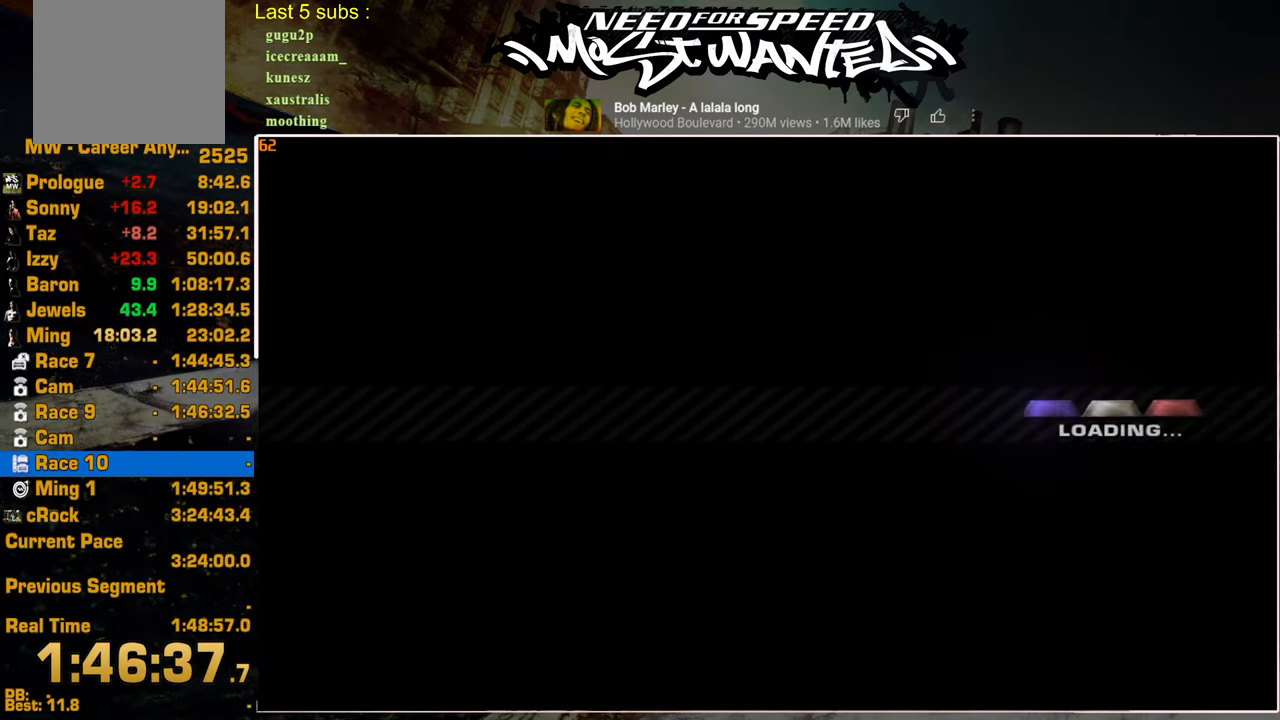
{"buttons": ["CROSS"], "left_stick": "center", "right_stick": "center", "events": [[17, "CROSS", "down"], [134, "CROSS", "up"], [317, "CROSS", "down"], [417, "CROSS", "up"], [484, "CROSS", "down"]]}
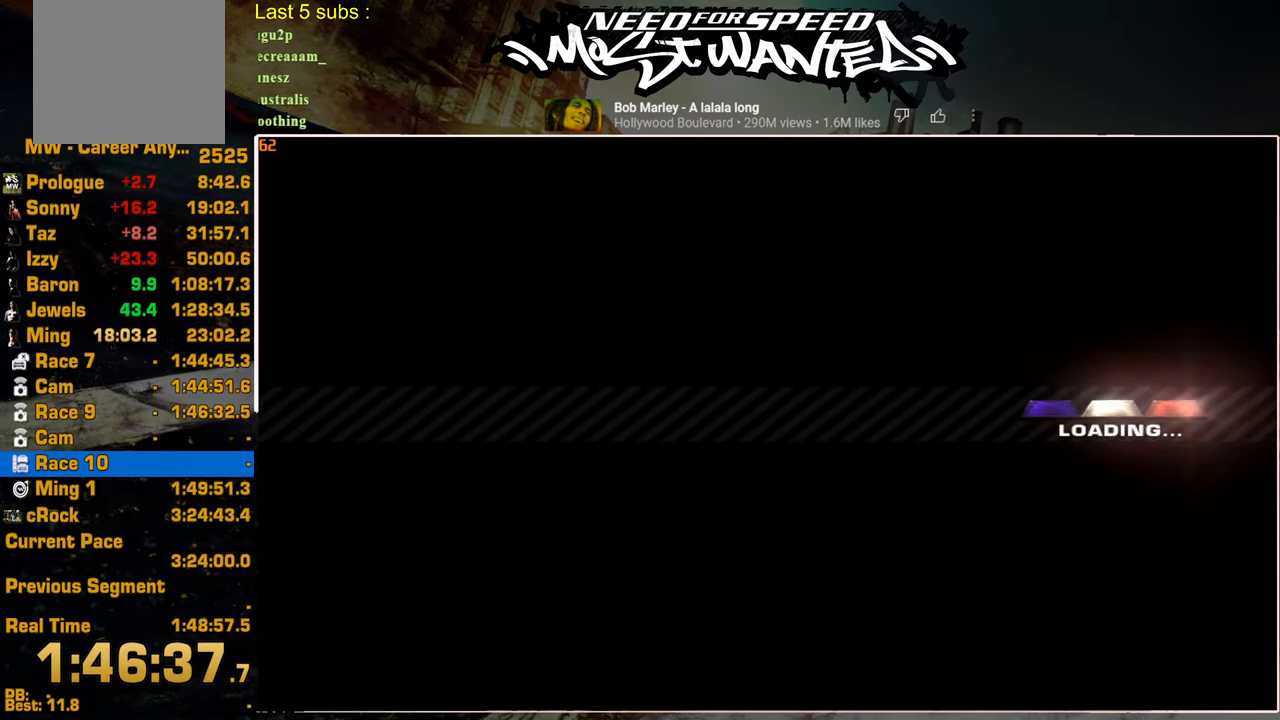
{"buttons": ["CROSS"], "left_stick": "center", "right_stick": "center", "events": [[84, "CROSS", "up"], [167, "CROSS", "down"], [234, "CROSS", "up"], [334, "CROSS", "down"], [417, "CROSS", "up"], [500, "CROSS", "down"]]}
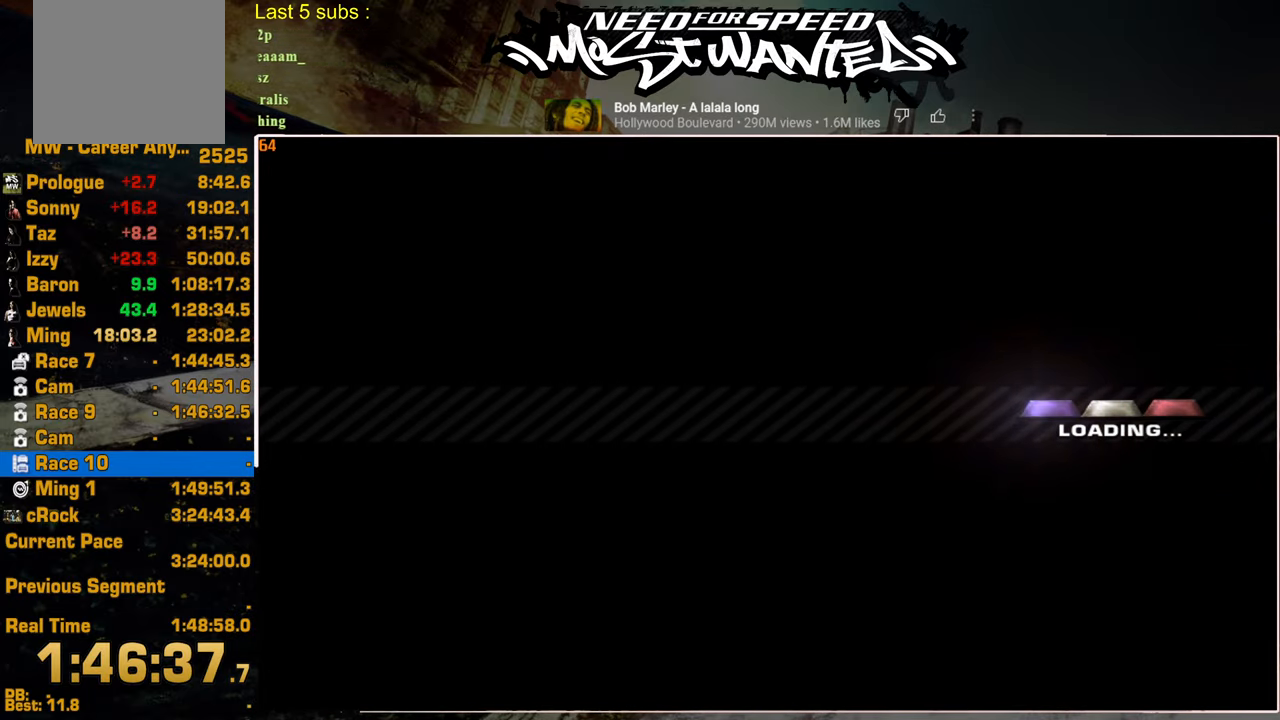
{"buttons": [], "left_stick": "center", "right_stick": "center", "events": [[67, "CROSS", "up"], [150, "CROSS", "down"], [234, "CROSS", "up"], [334, "CROSS", "down"], [417, "CROSS", "up"]]}
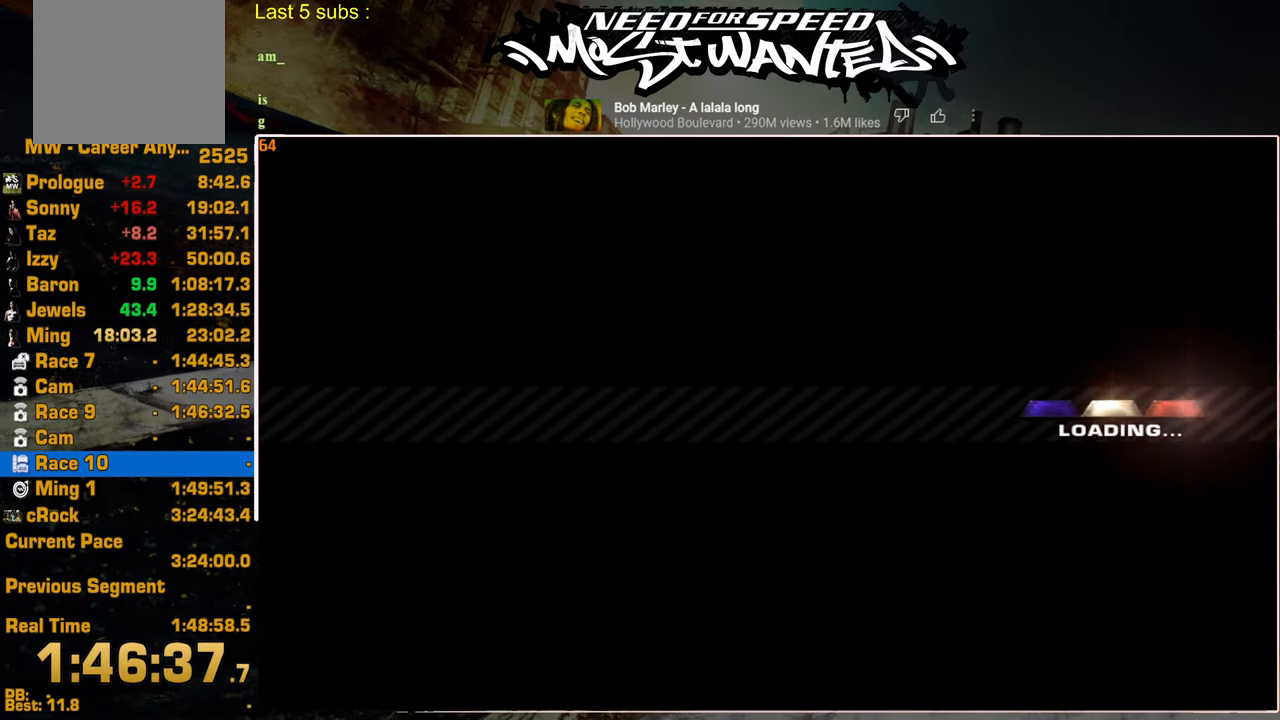
{"buttons": ["CROSS"], "left_stick": "center", "right_stick": "center", "events": [[17, "CROSS", "down"], [84, "CROSS", "up"], [167, "CROSS", "down"], [250, "CROSS", "up"], [350, "CROSS", "down"], [434, "CROSS", "up"], [500, "CROSS", "down"]]}
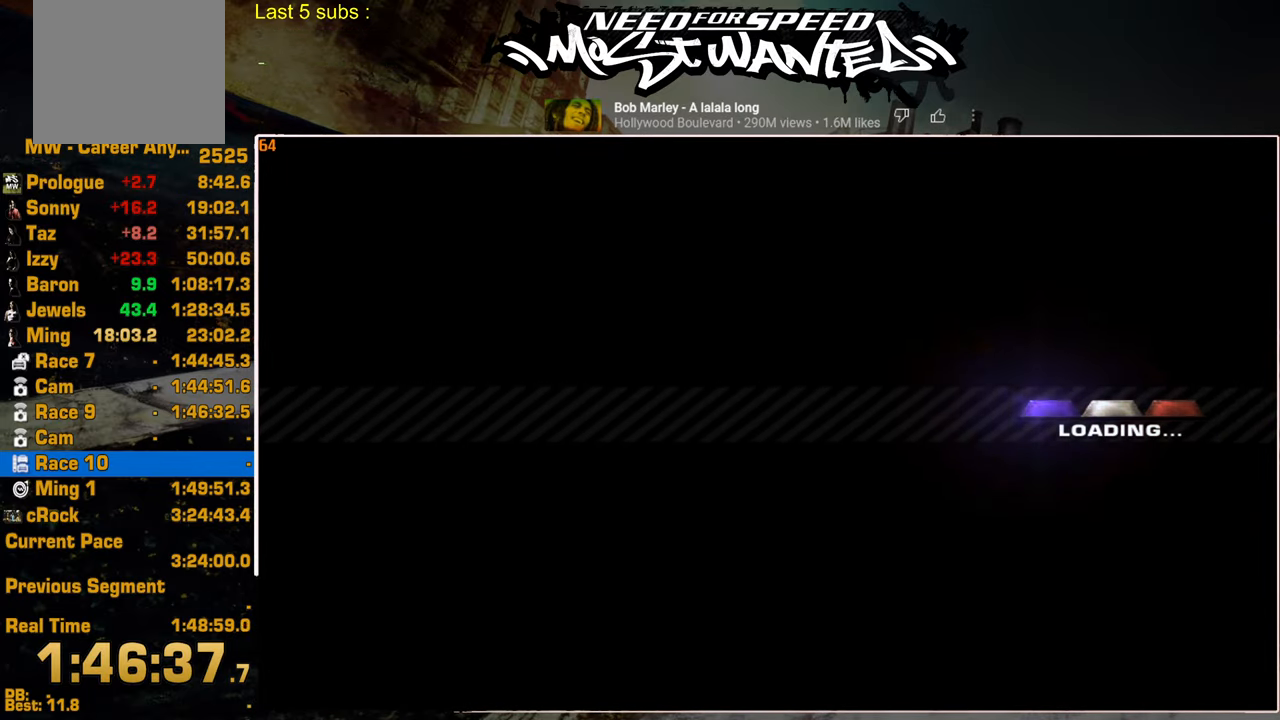
{"buttons": [], "left_stick": "center", "right_stick": "center", "events": [[84, "CROSS", "up"], [184, "CROSS", "down"], [267, "CROSS", "up"], [350, "CROSS", "down"], [434, "CROSS", "up"]]}
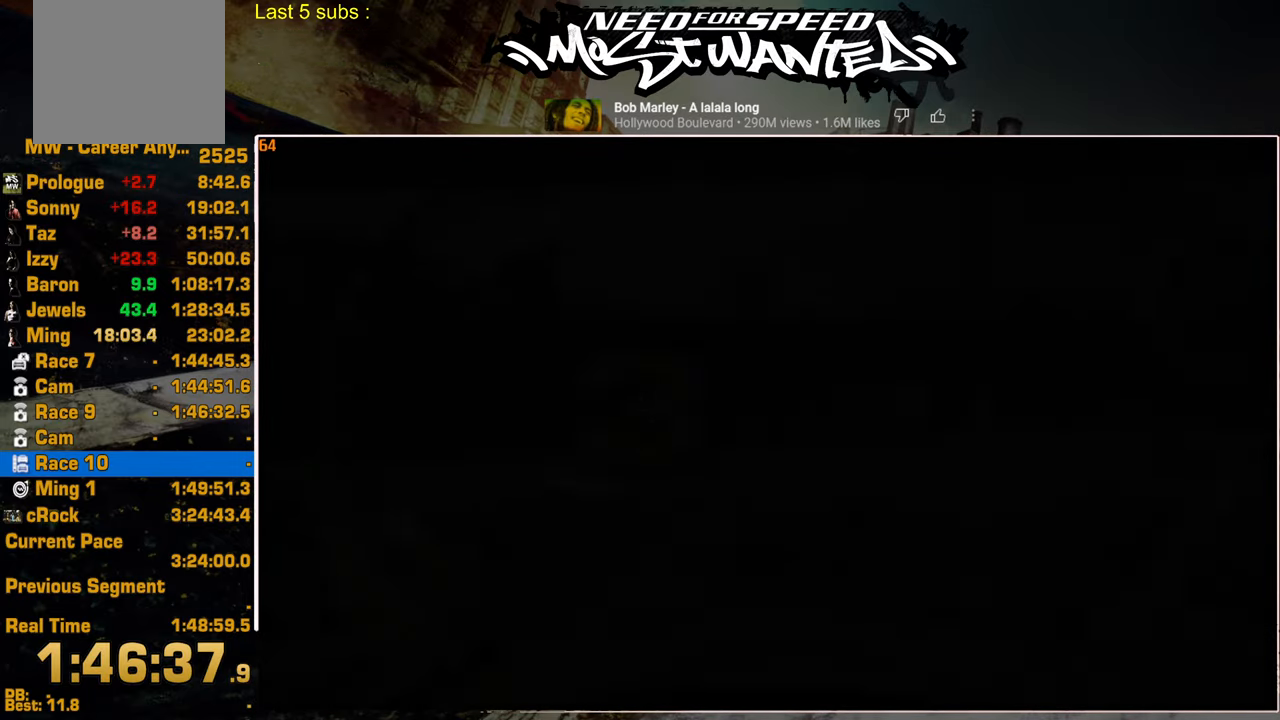
{"buttons": [], "left_stick": "center", "right_stick": "center", "events": [[17, "CROSS", "down"], [84, "CROSS", "up"], [150, "CROSS", "down"], [234, "CROSS", "up"]]}